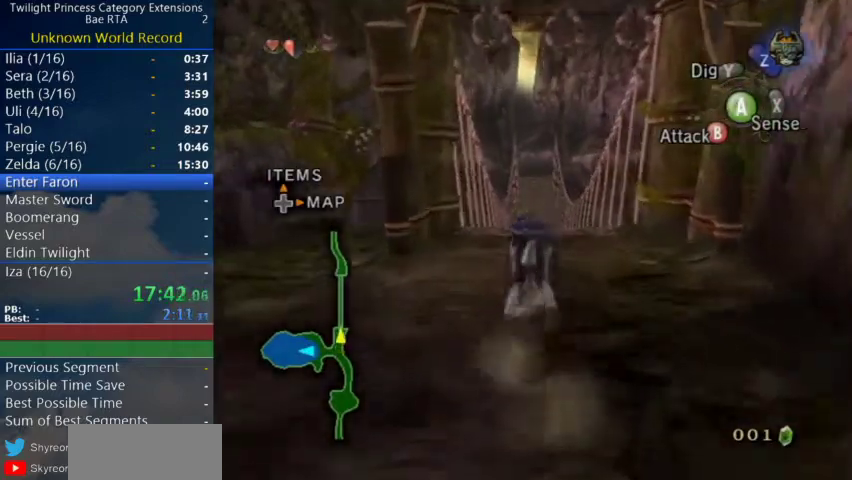
Gameplay with a controller (Nintendo layout); each line is a JSON object with the inputs held at the frame after it. Not read: L2 L3 R3.
{"buttons": [], "left_stick": "up", "right_stick": "center"}
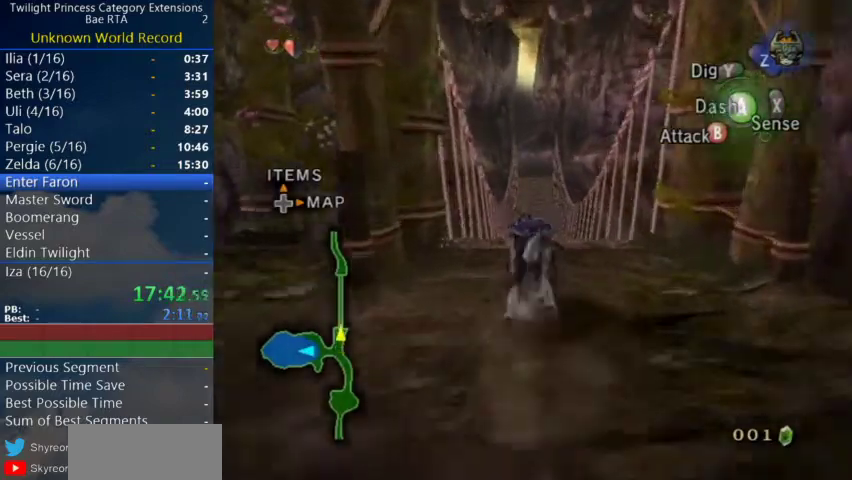
{"buttons": [], "left_stick": "up", "right_stick": "center"}
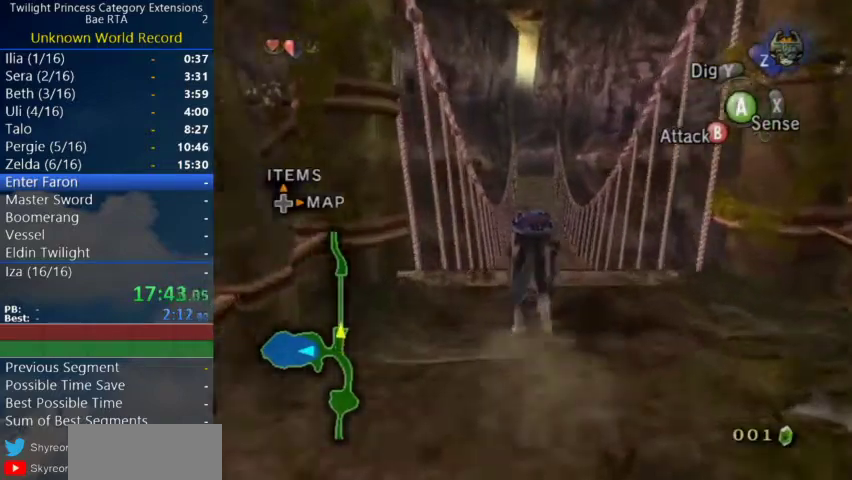
{"buttons": [], "left_stick": "center", "right_stick": "center"}
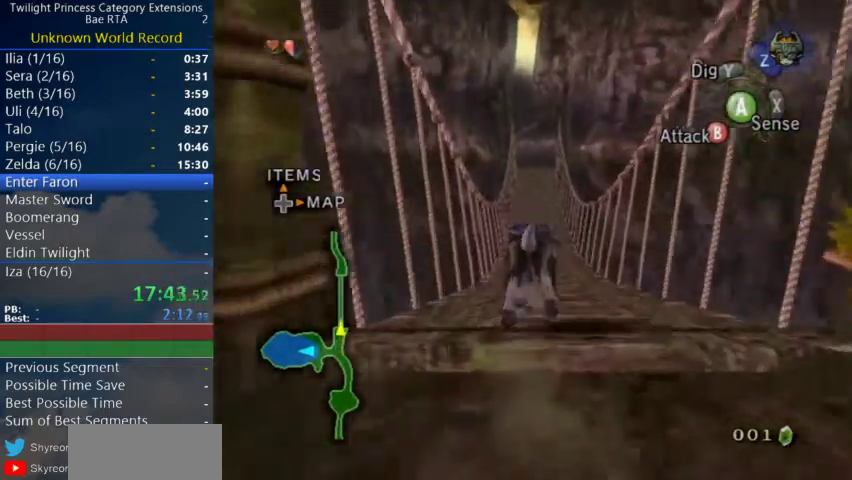
{"buttons": [], "left_stick": "up", "right_stick": "center"}
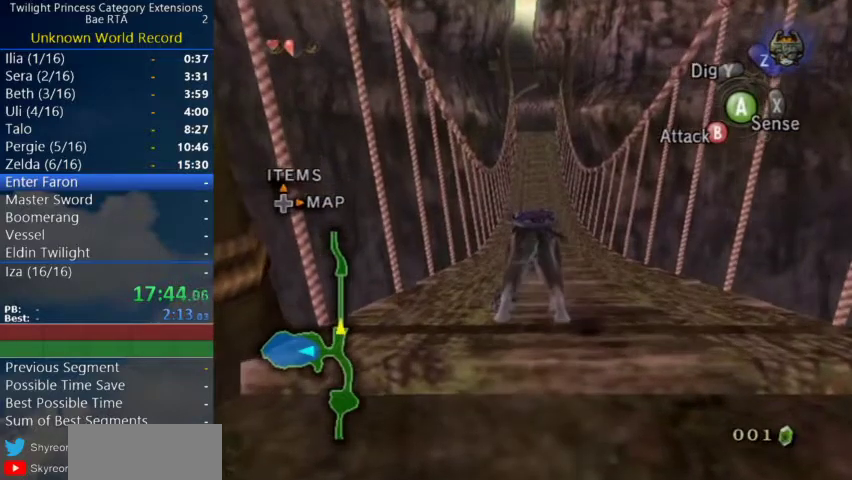
{"buttons": [], "left_stick": "up", "right_stick": "center"}
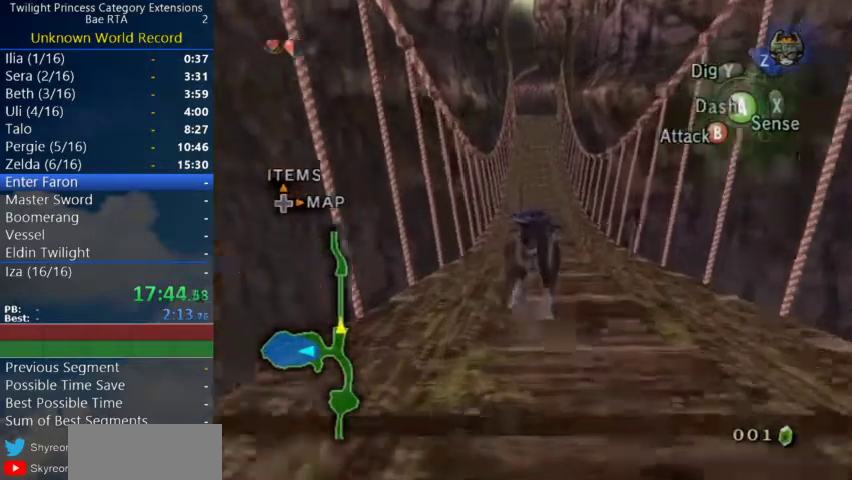
{"buttons": [], "left_stick": "center", "right_stick": "center"}
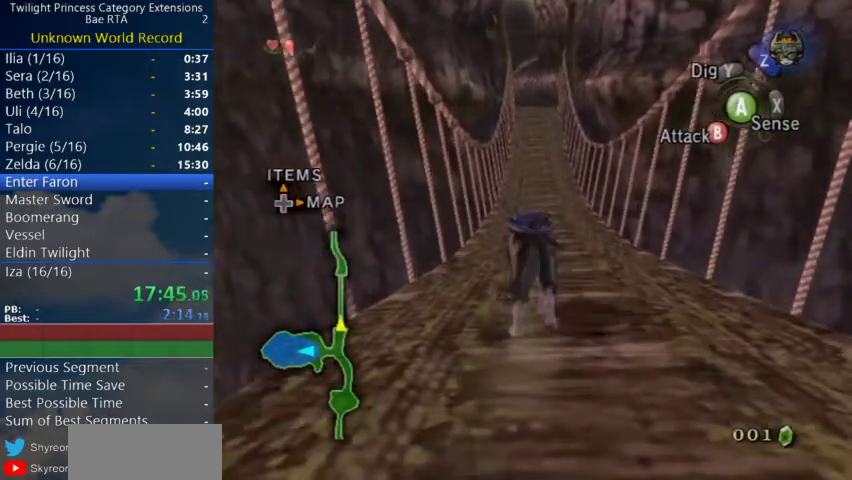
{"buttons": [], "left_stick": "up", "right_stick": "center"}
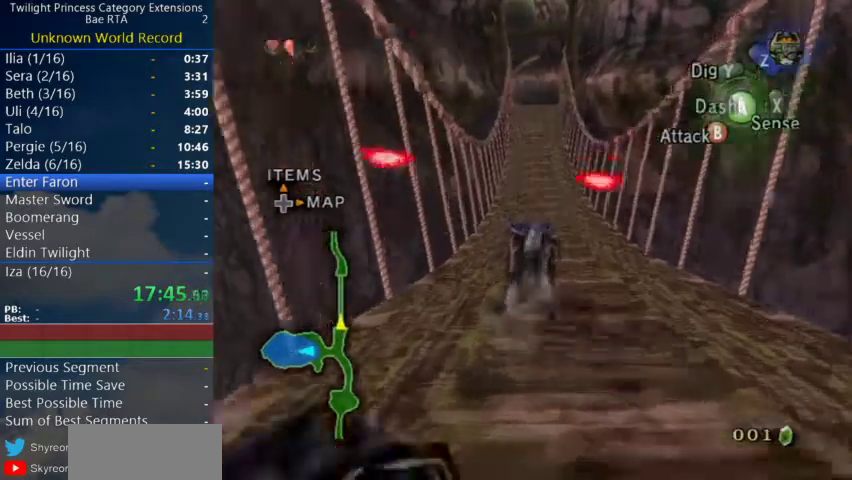
{"buttons": [], "left_stick": "up", "right_stick": "center"}
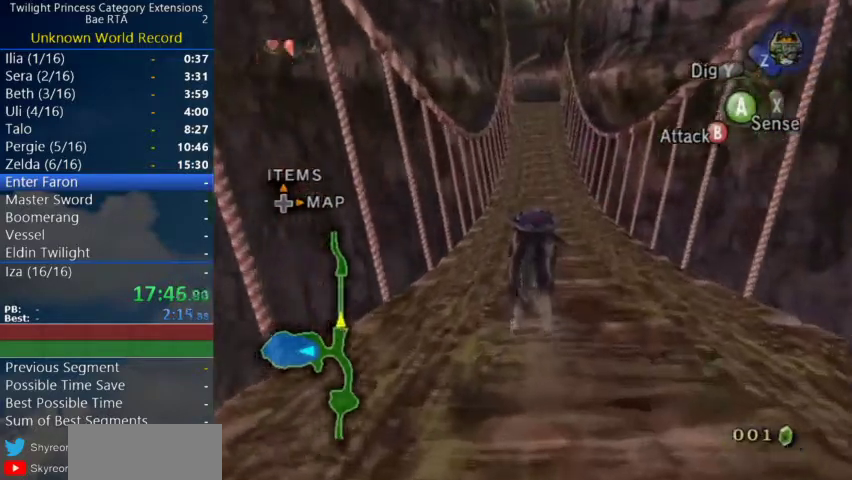
{"buttons": [], "left_stick": "up", "right_stick": "center"}
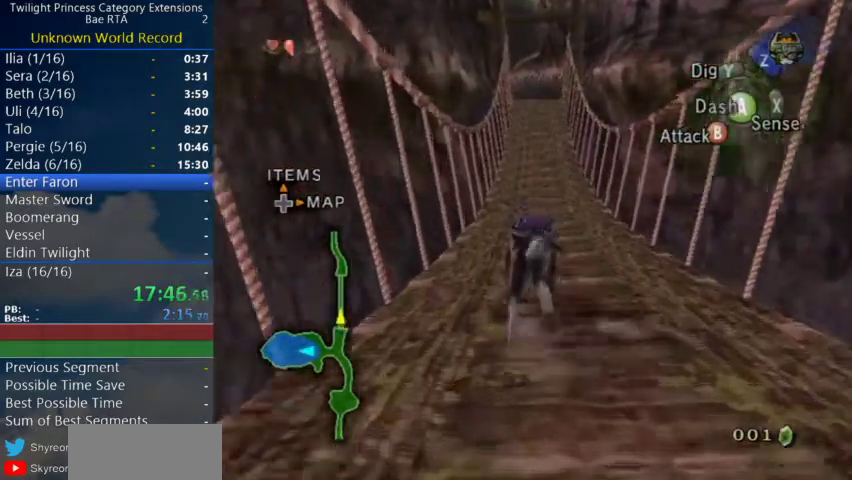
{"buttons": [], "left_stick": "up-left", "right_stick": "center"}
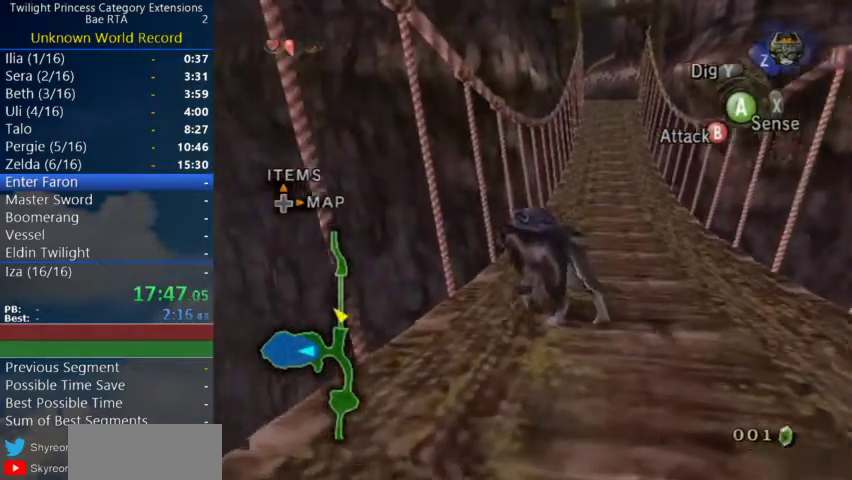
{"buttons": [], "left_stick": "center", "right_stick": "center"}
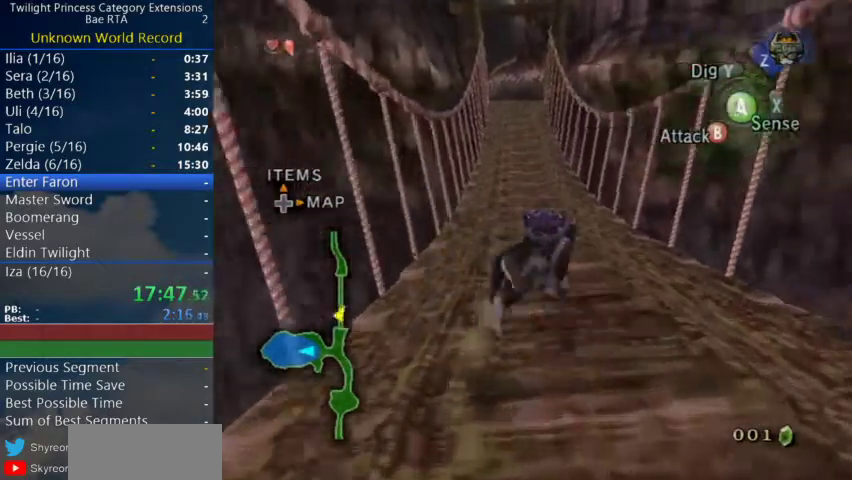
{"buttons": [], "left_stick": "up-left", "right_stick": "center"}
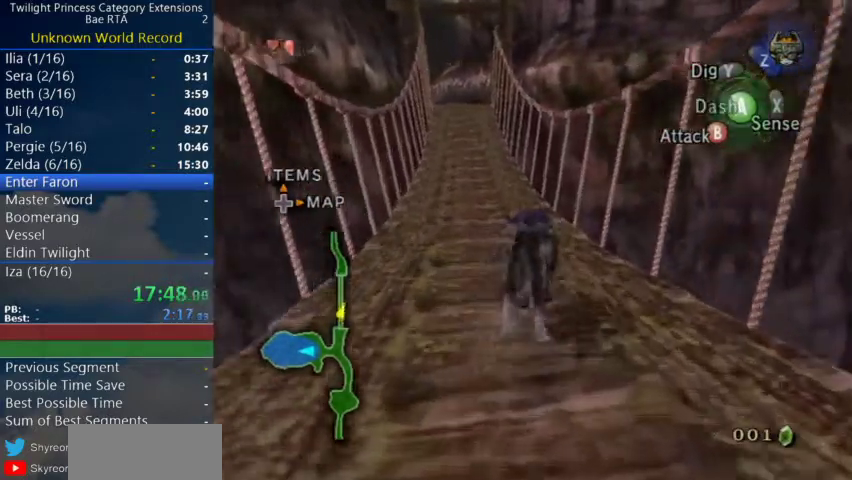
{"buttons": [], "left_stick": "center", "right_stick": "center"}
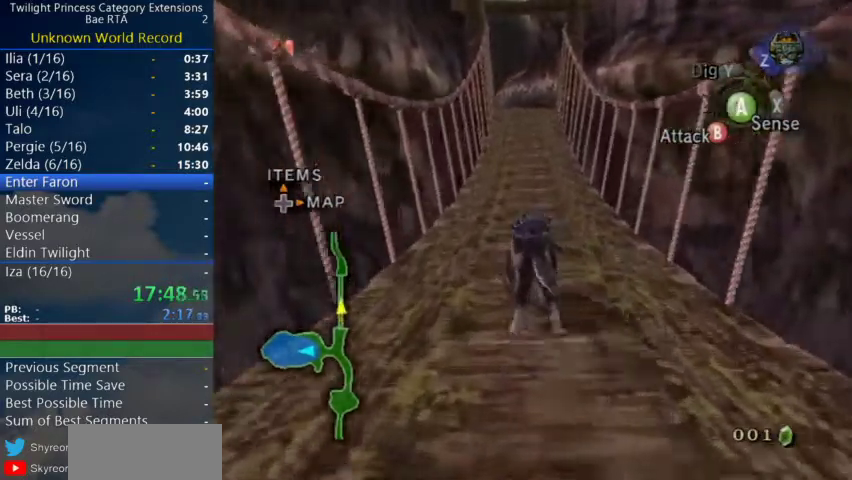
{"buttons": [], "left_stick": "center", "right_stick": "center"}
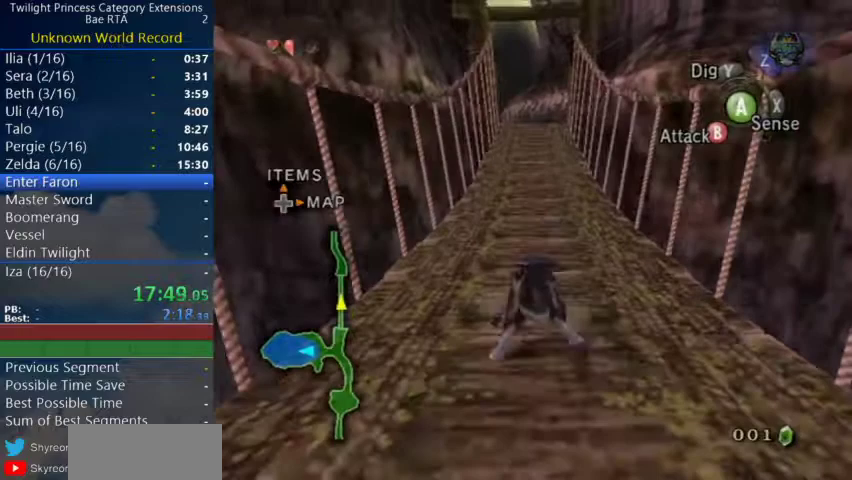
{"buttons": [], "left_stick": "up", "right_stick": "center"}
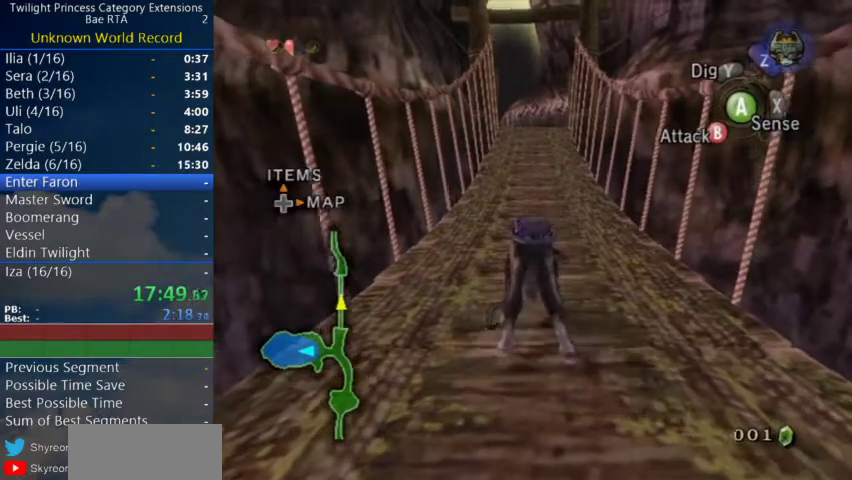
{"buttons": [], "left_stick": "up", "right_stick": "center"}
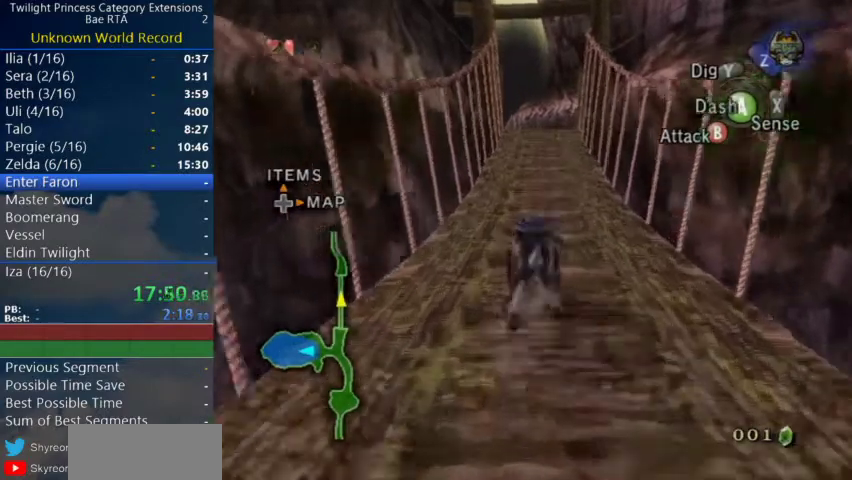
{"buttons": [], "left_stick": "center", "right_stick": "center"}
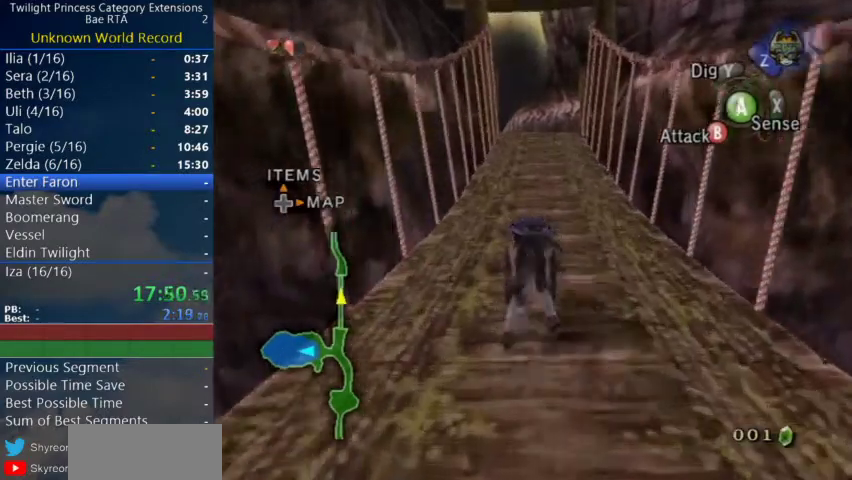
{"buttons": [], "left_stick": "up", "right_stick": "center"}
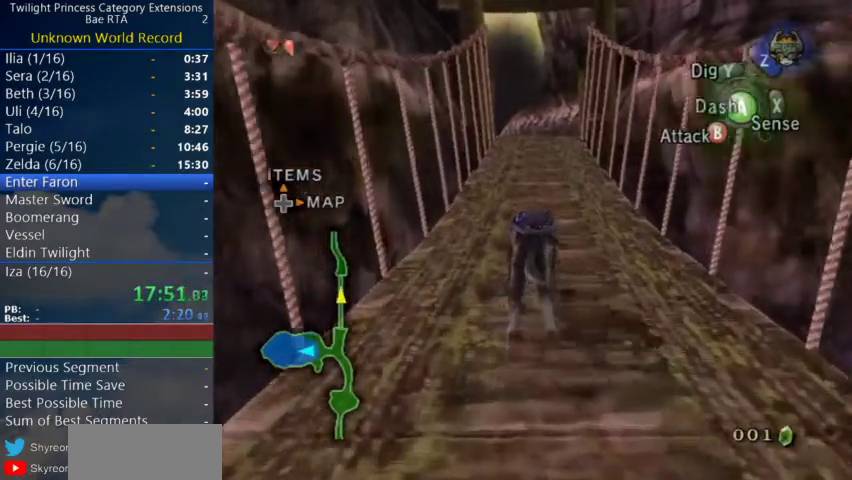
{"buttons": [], "left_stick": "center", "right_stick": "center"}
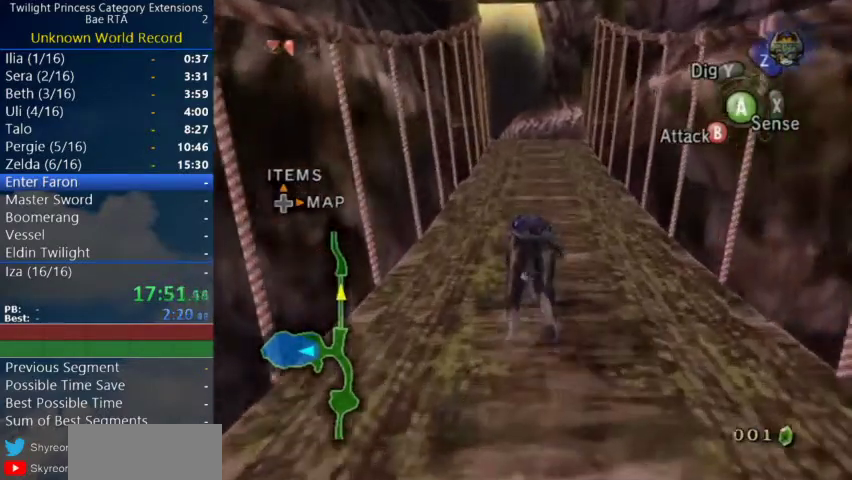
{"buttons": [], "left_stick": "up", "right_stick": "center"}
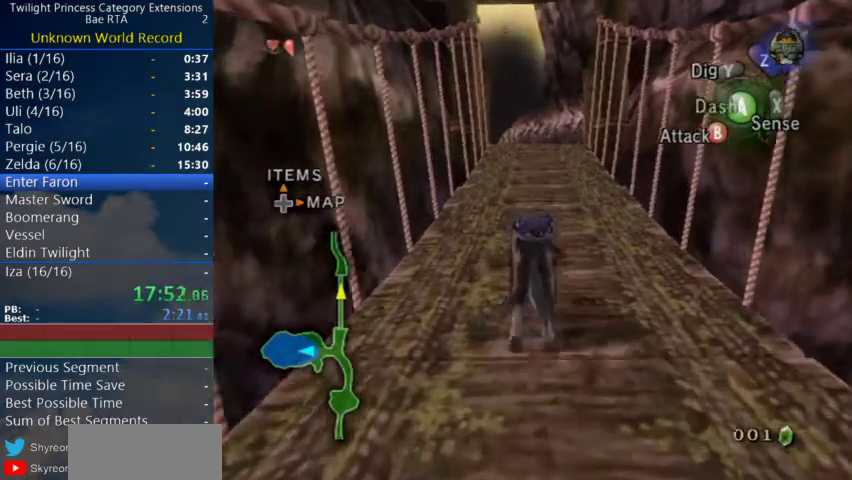
{"buttons": [], "left_stick": "center", "right_stick": "center"}
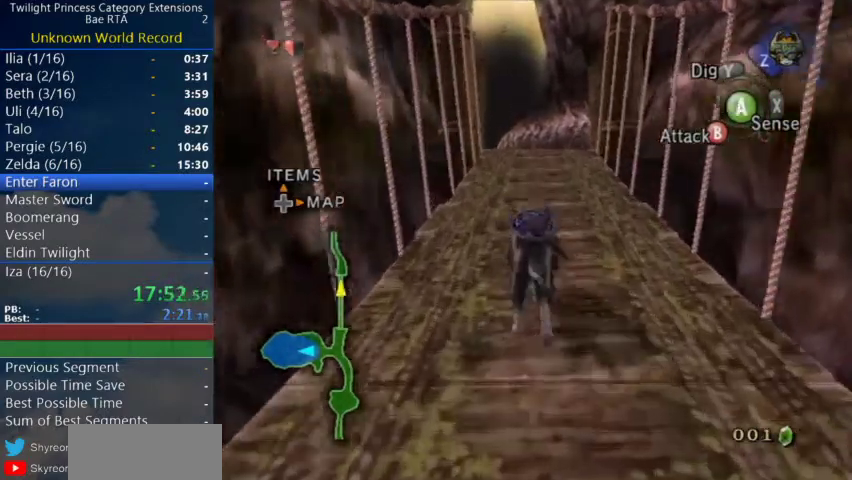
{"buttons": [], "left_stick": "up", "right_stick": "center"}
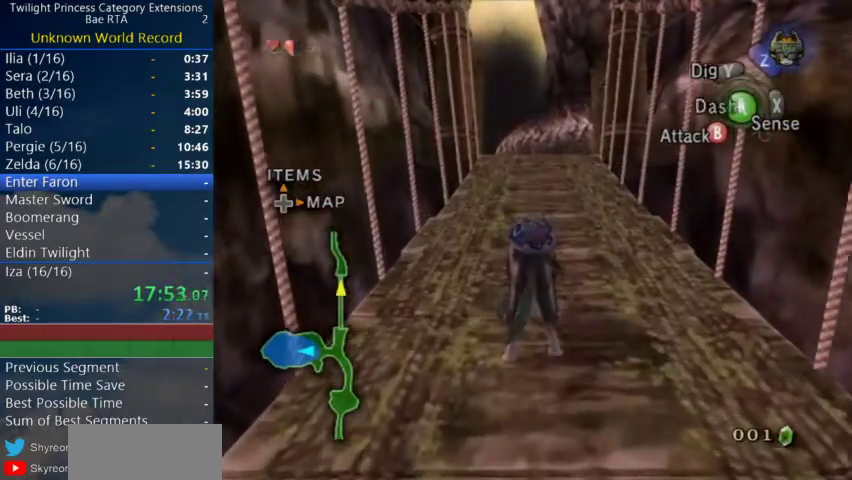
{"buttons": [], "left_stick": "up", "right_stick": "down"}
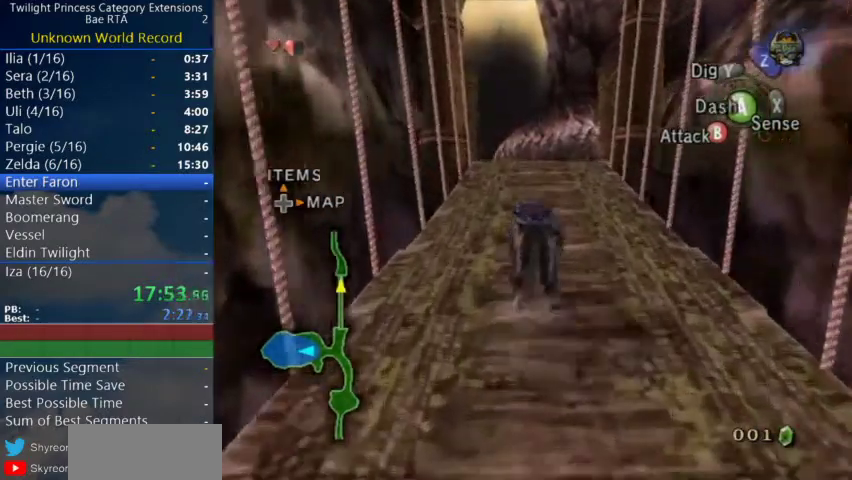
{"buttons": [], "left_stick": "up", "right_stick": "center"}
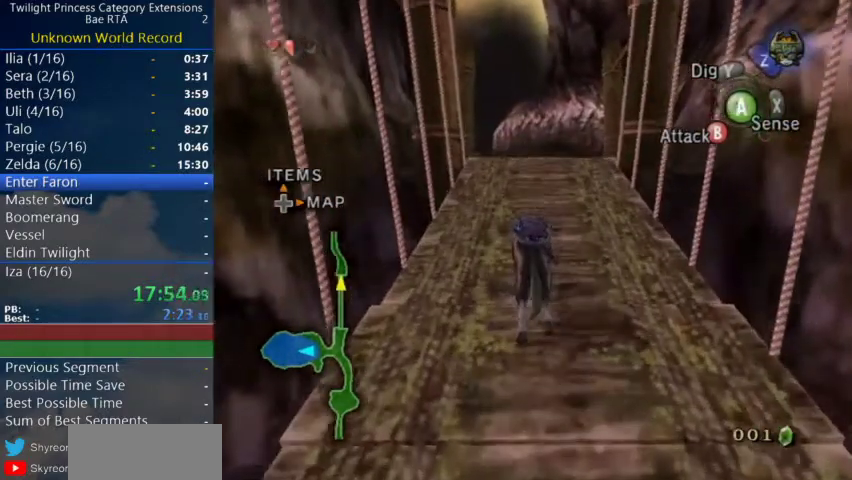
{"buttons": [], "left_stick": "center", "right_stick": "center"}
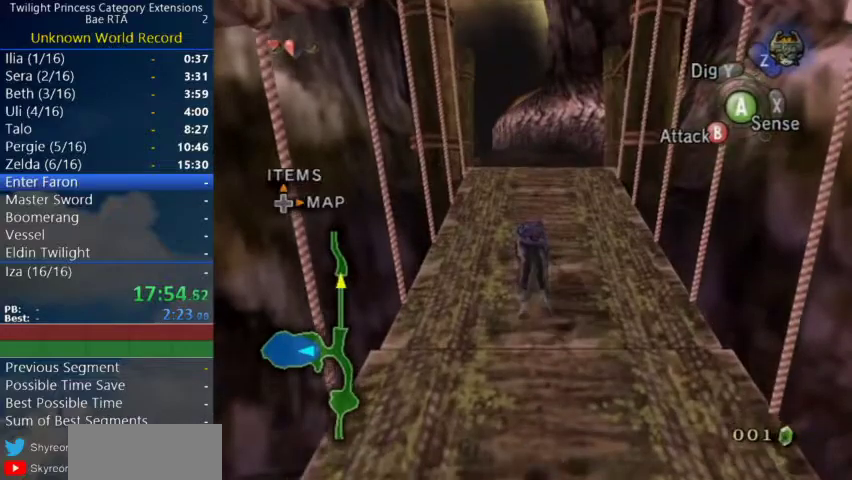
{"buttons": [], "left_stick": "up", "right_stick": "center"}
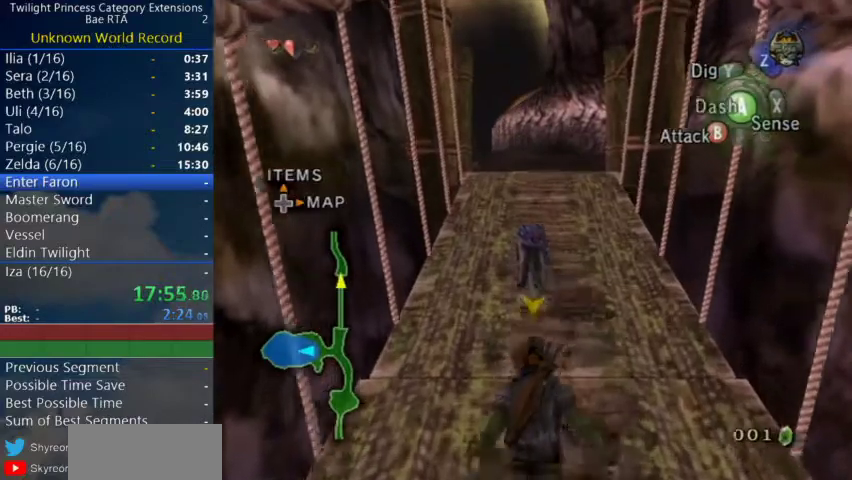
{"buttons": [], "left_stick": "up", "right_stick": "center"}
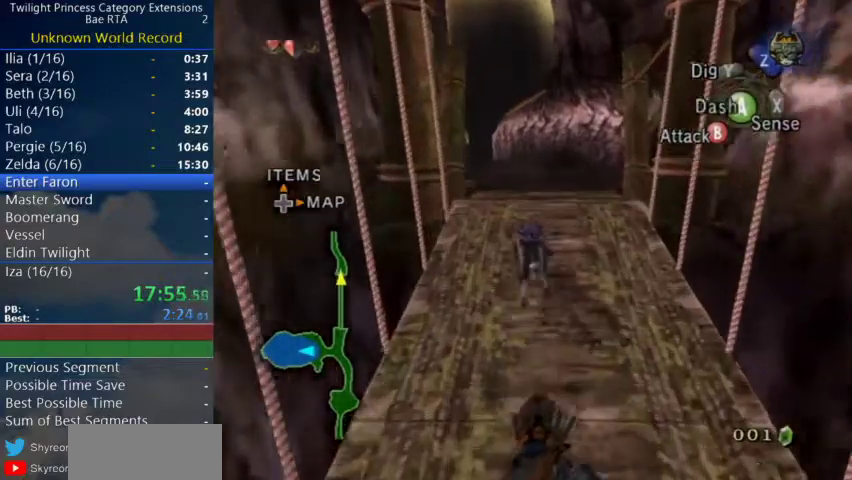
{"buttons": [], "left_stick": "up", "right_stick": "center"}
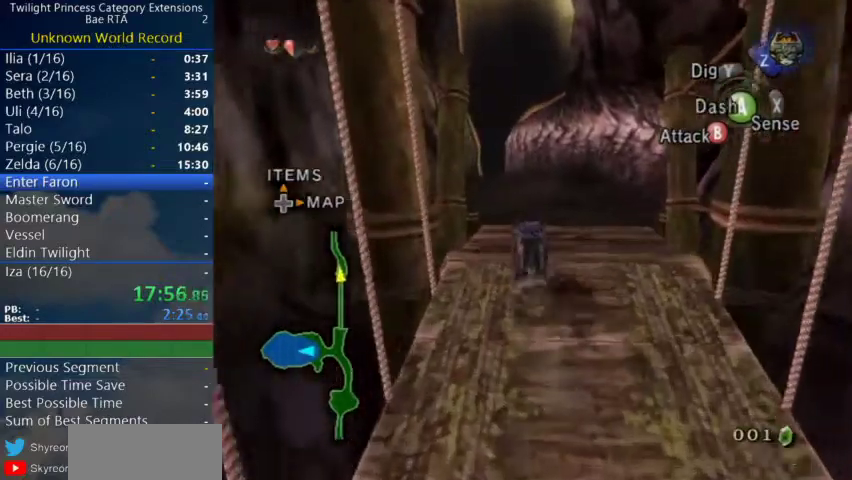
{"buttons": [], "left_stick": "center", "right_stick": "center"}
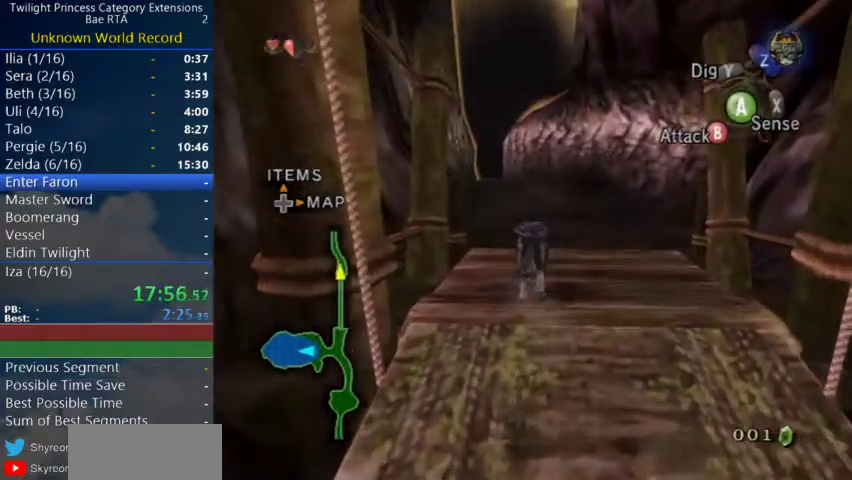
{"buttons": [], "left_stick": "up", "right_stick": "center"}
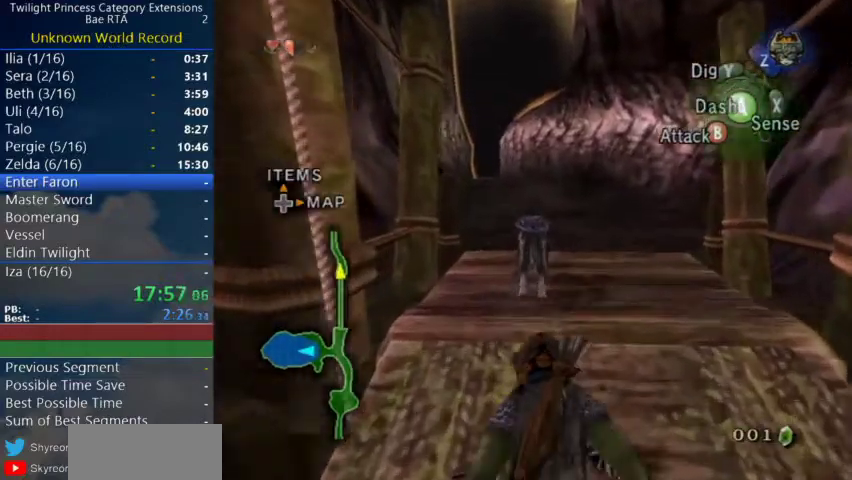
{"buttons": [], "left_stick": "up", "right_stick": "right"}